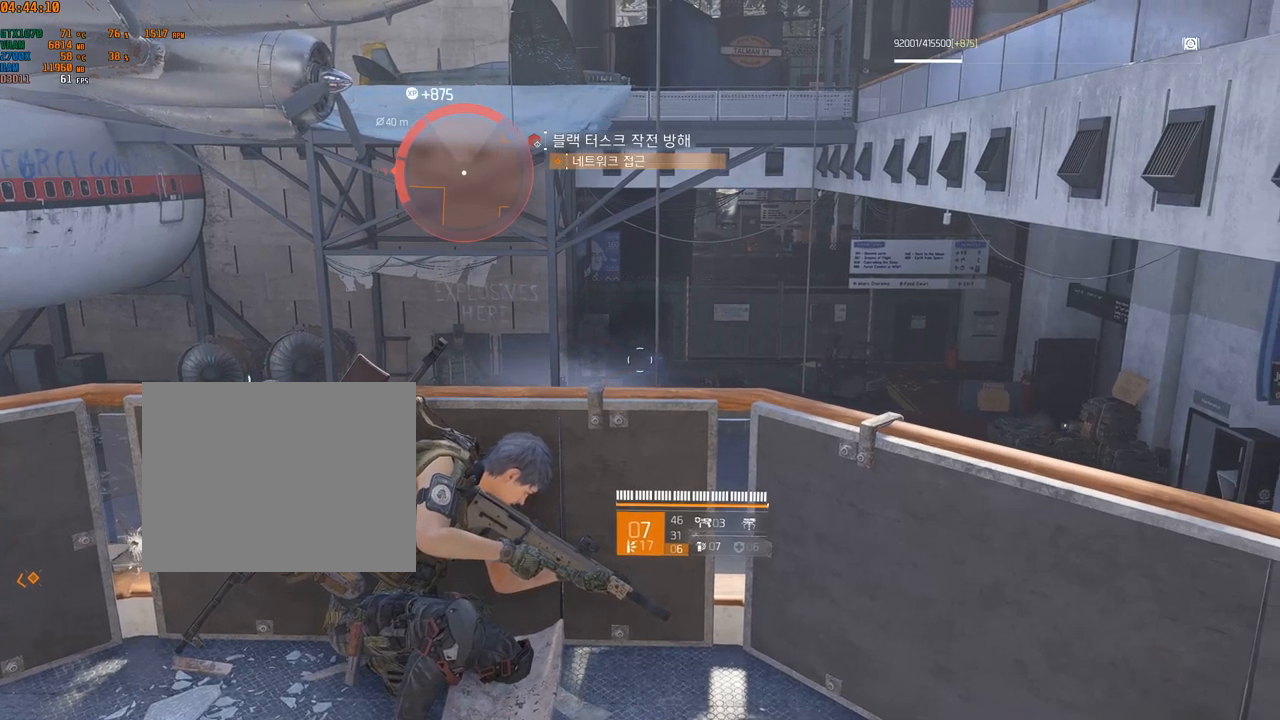
Gameplay with a controller (Xbox layout); each line is a JSON object with the inputs held at the frame after it. "events" lists button and stick changes between this image and that frame as [ms after this image, input, new state], when the widget could be followed in between. Not read: DPAD_DOWN DPAD_LEFT DPAD_RIGHT DPAD_UP HOME L1 L2 L3 R1 R2 R3 other_buttons right_stick.
{"buttons": [], "left_stick": "center", "events": [[216, "left_stick", "left"], [416, "left_stick", "center"]]}
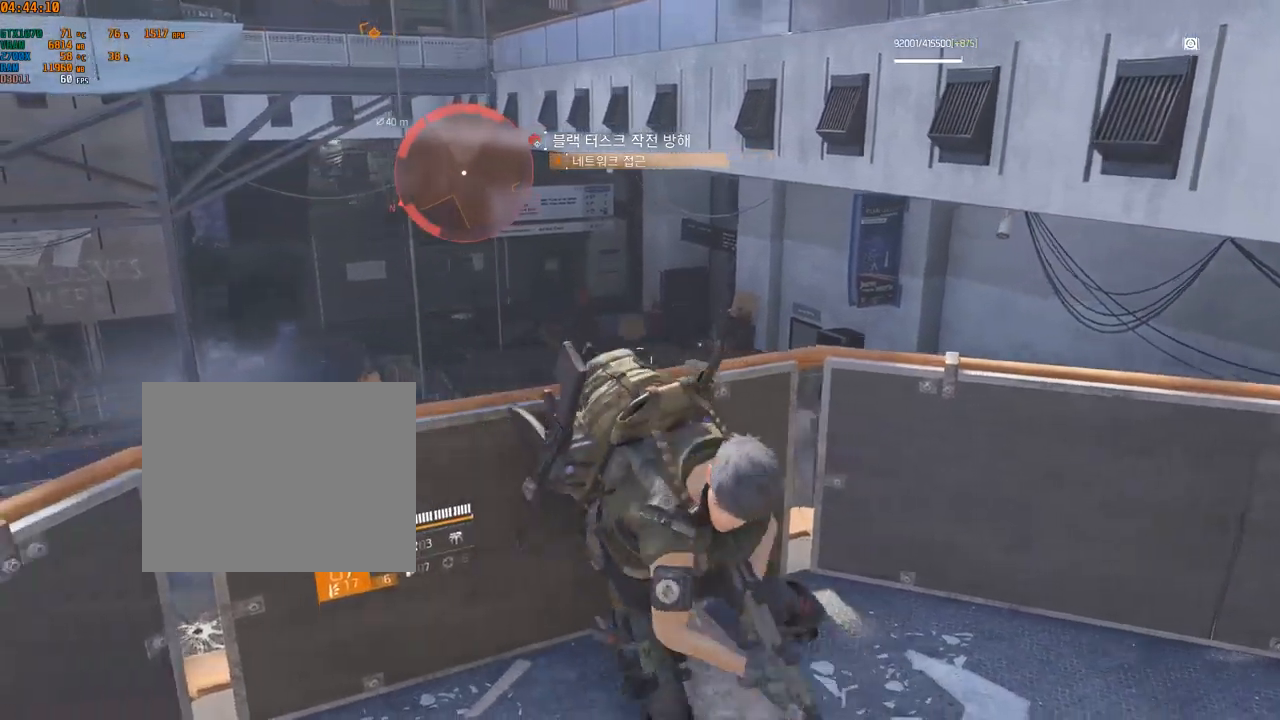
{"buttons": ["A"], "left_stick": "center", "events": [[400, "A", "down"]]}
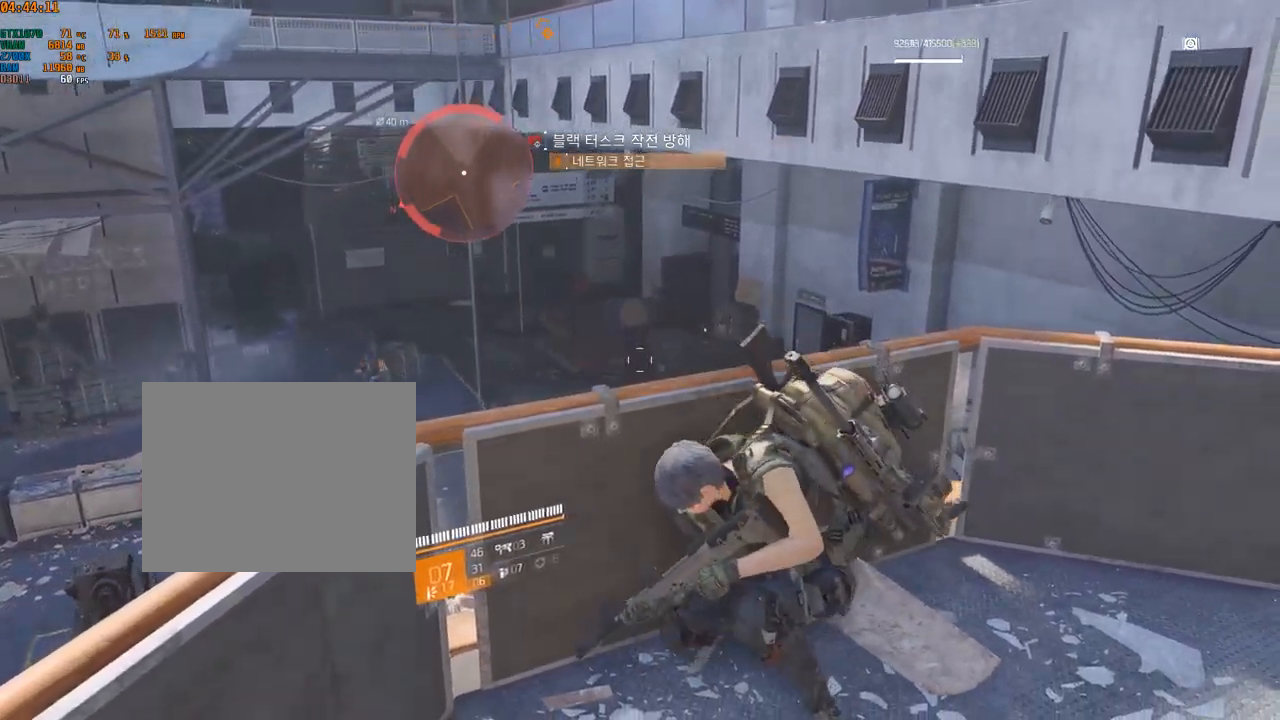
{"buttons": [], "left_stick": "center", "events": [[33, "A", "up"], [333, "A", "down"], [383, "A", "up"]]}
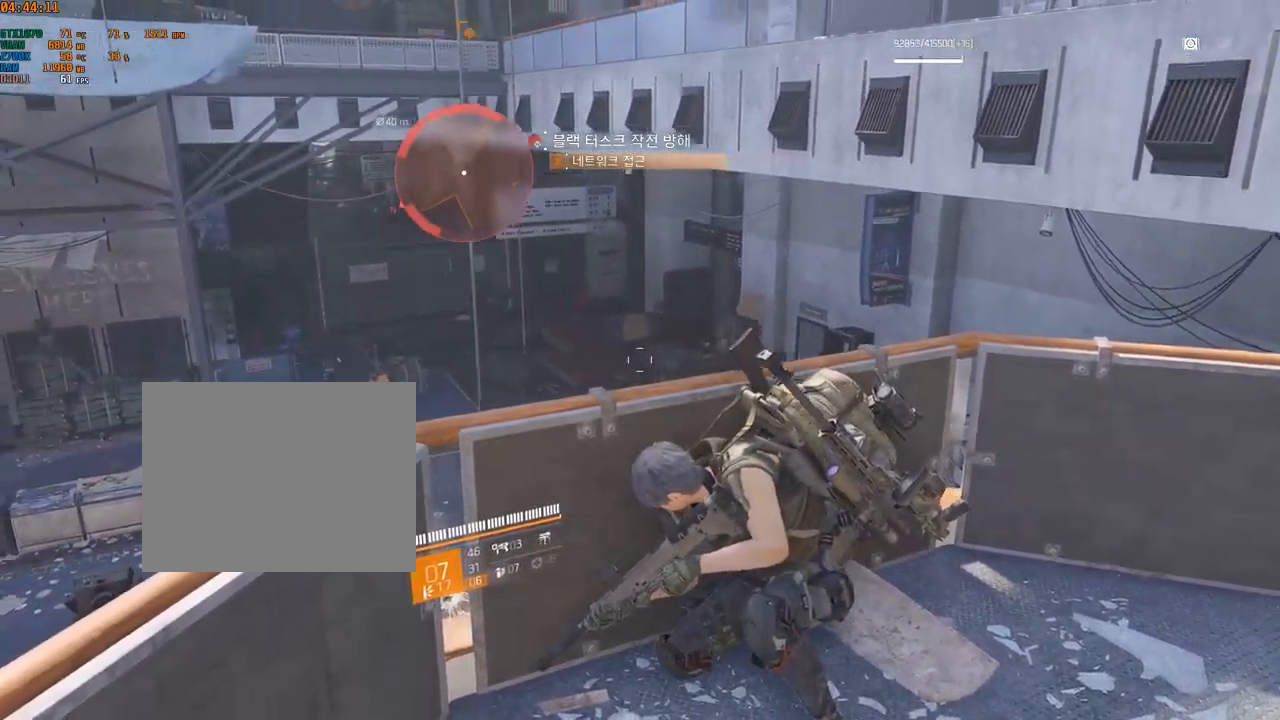
{"buttons": [], "left_stick": "center", "events": []}
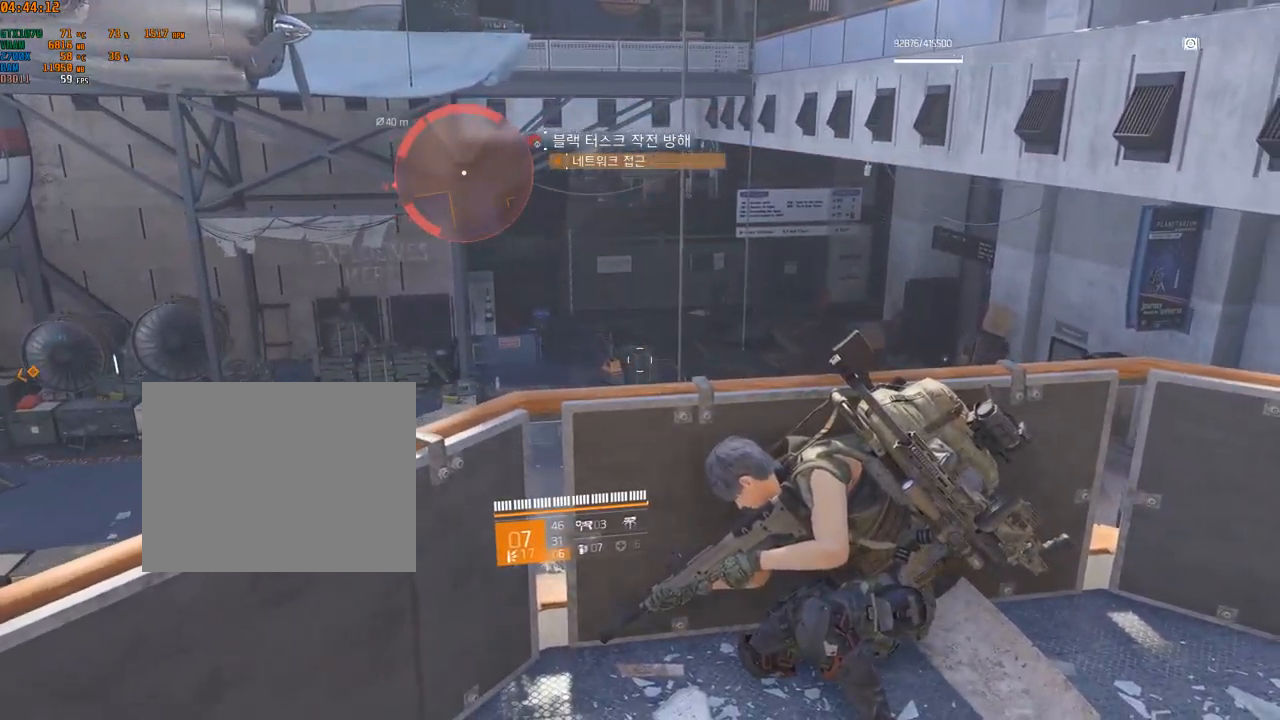
{"buttons": [], "left_stick": "center", "events": [[33, "left_stick", "right"], [250, "left_stick", "center"]]}
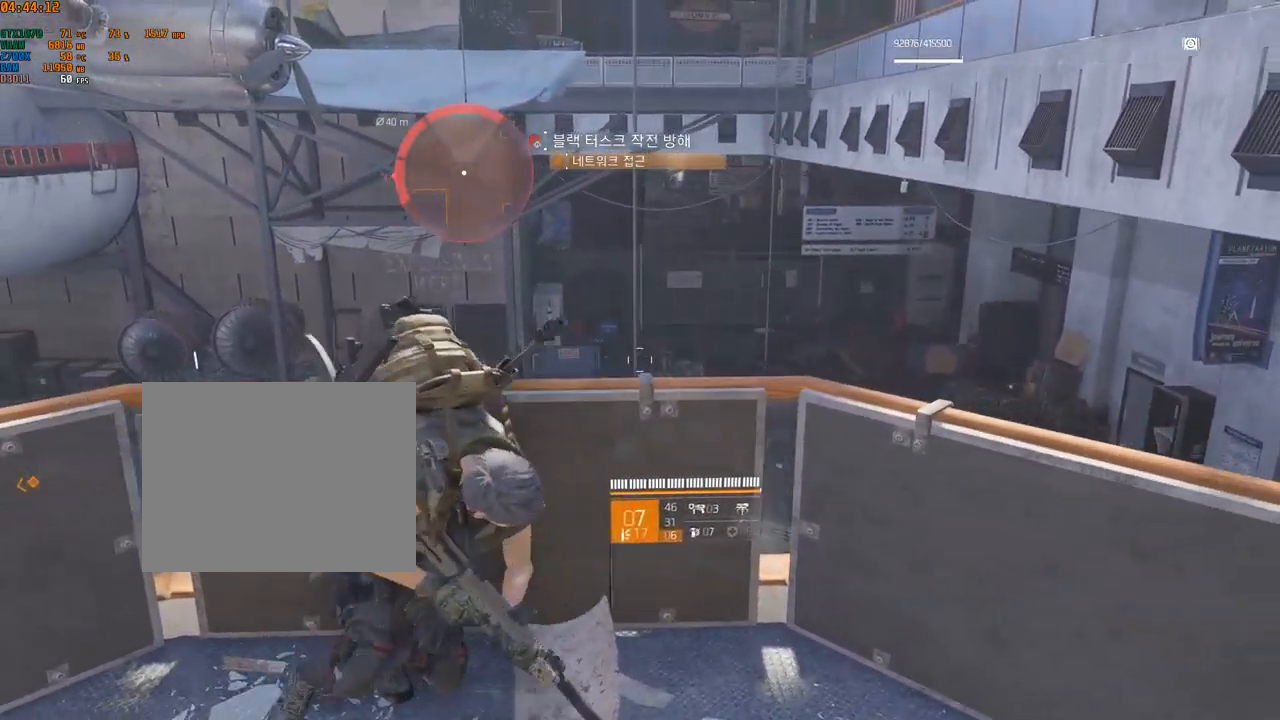
{"buttons": [], "left_stick": "center", "events": []}
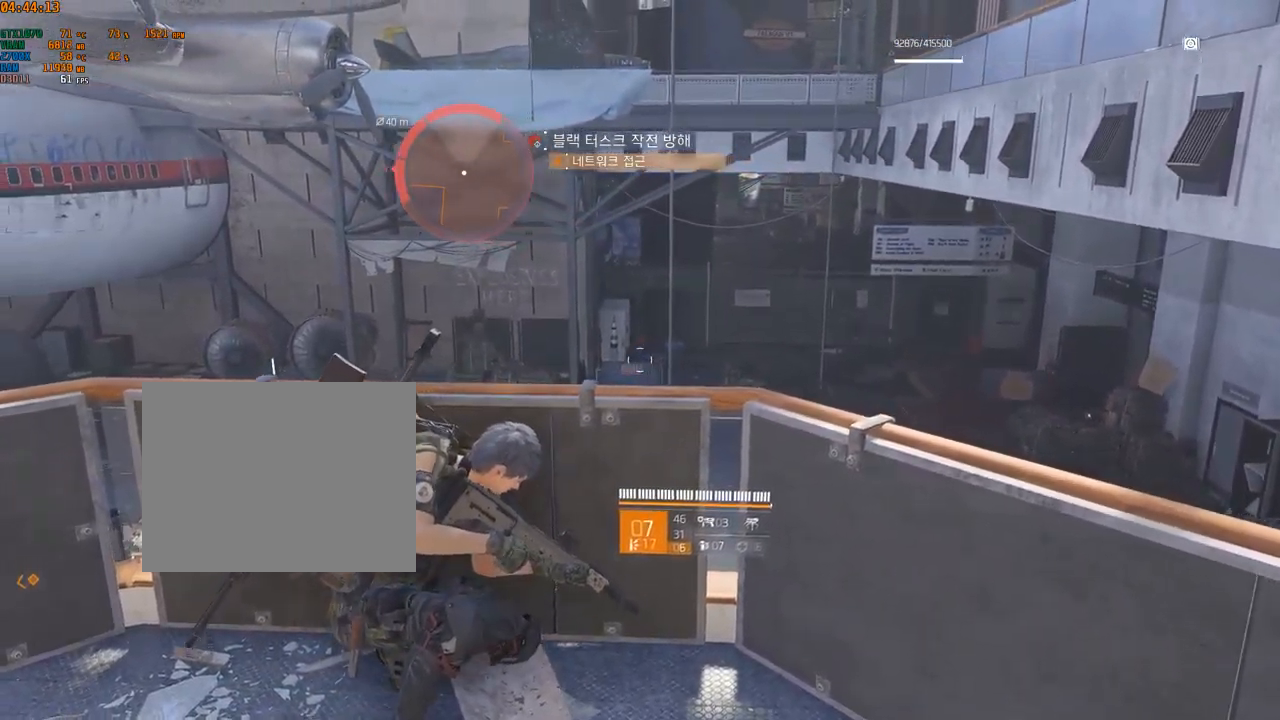
{"buttons": [], "left_stick": "center", "events": []}
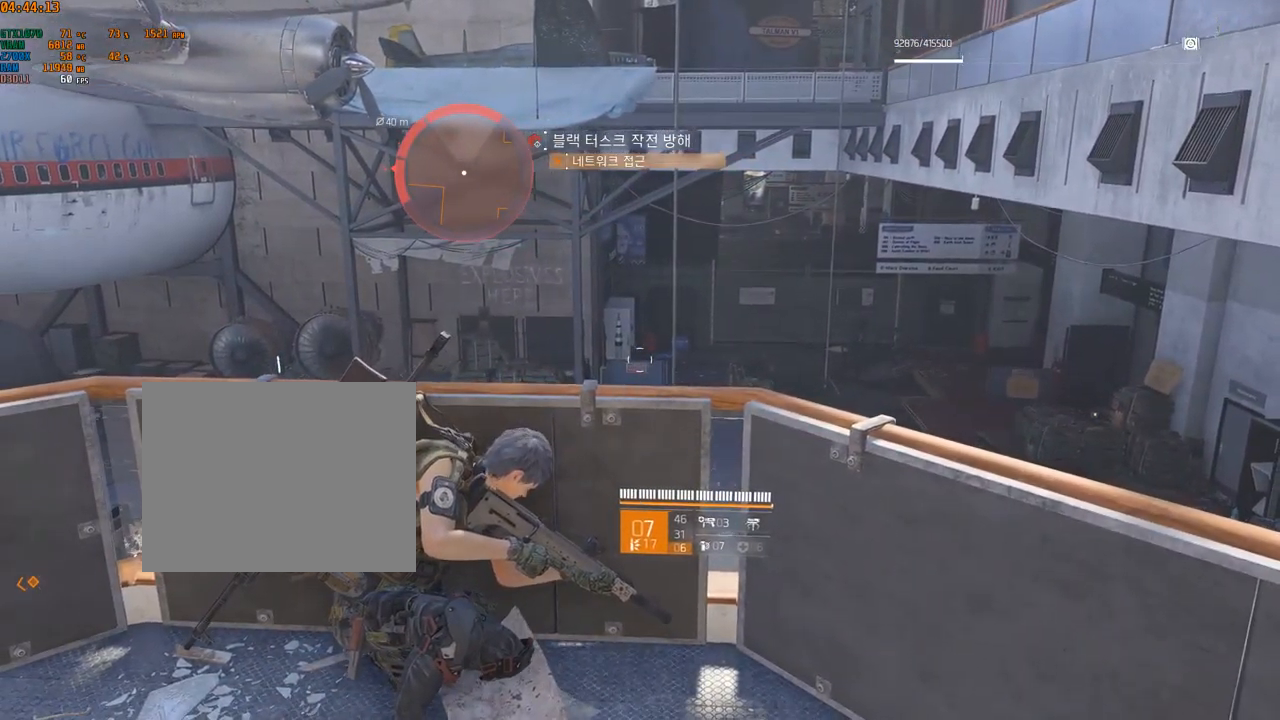
{"buttons": [], "left_stick": "center", "events": []}
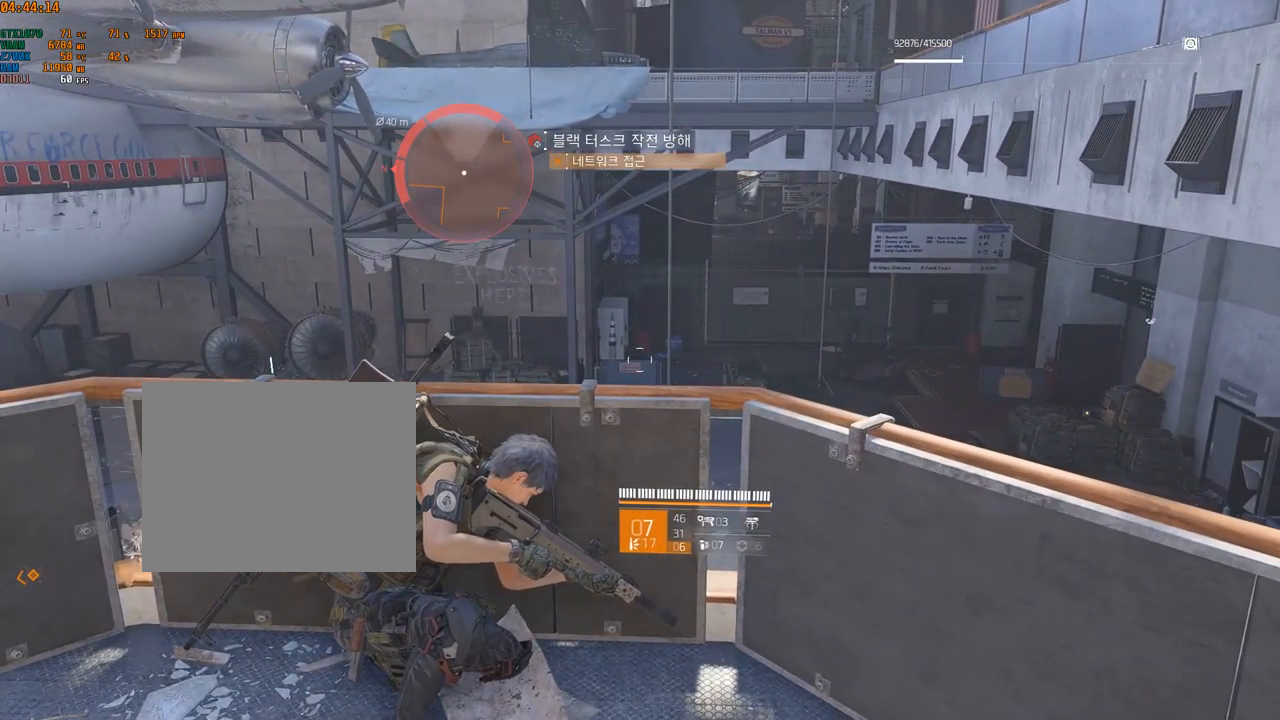
{"buttons": [], "left_stick": "center", "events": []}
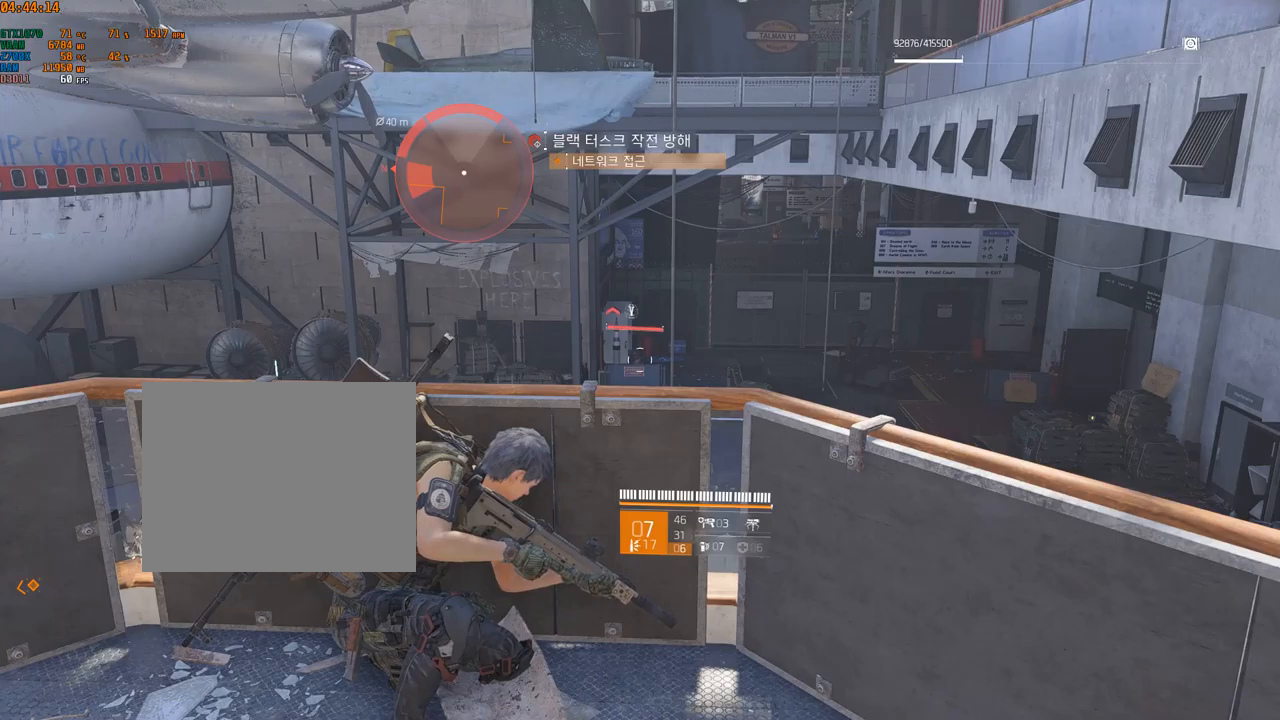
{"buttons": [], "left_stick": "center", "events": []}
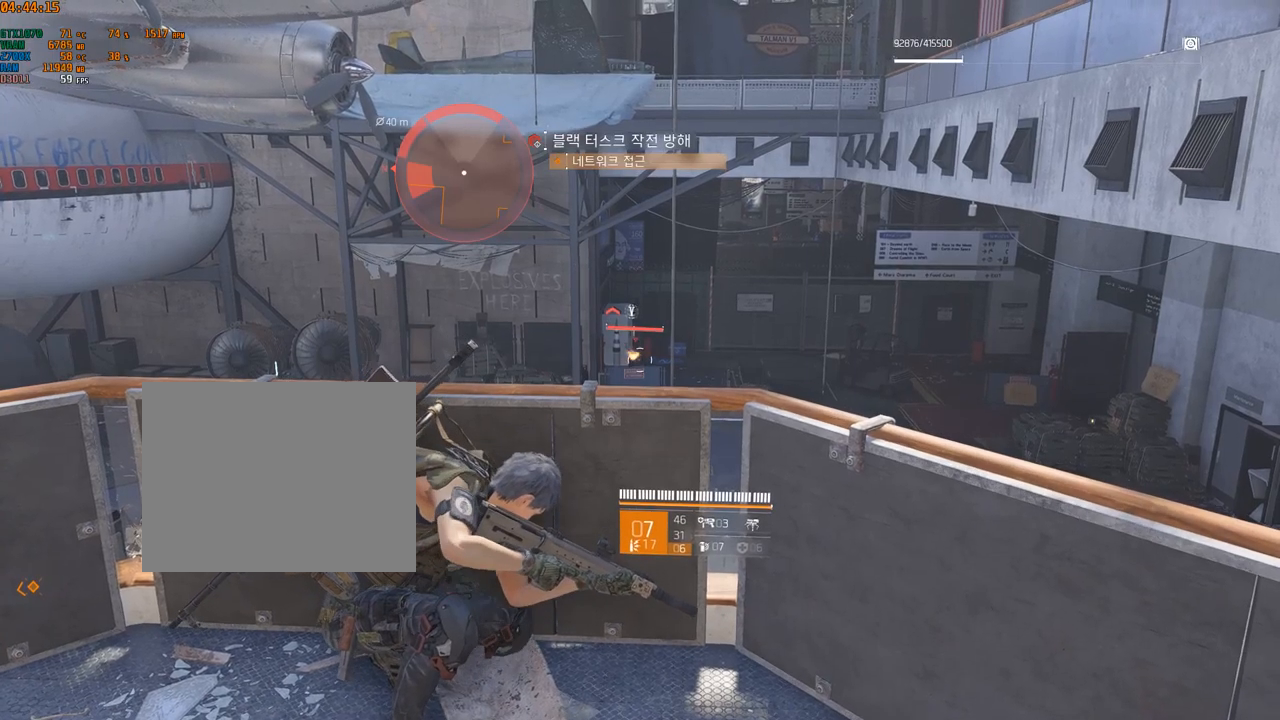
{"buttons": [], "left_stick": "center", "events": []}
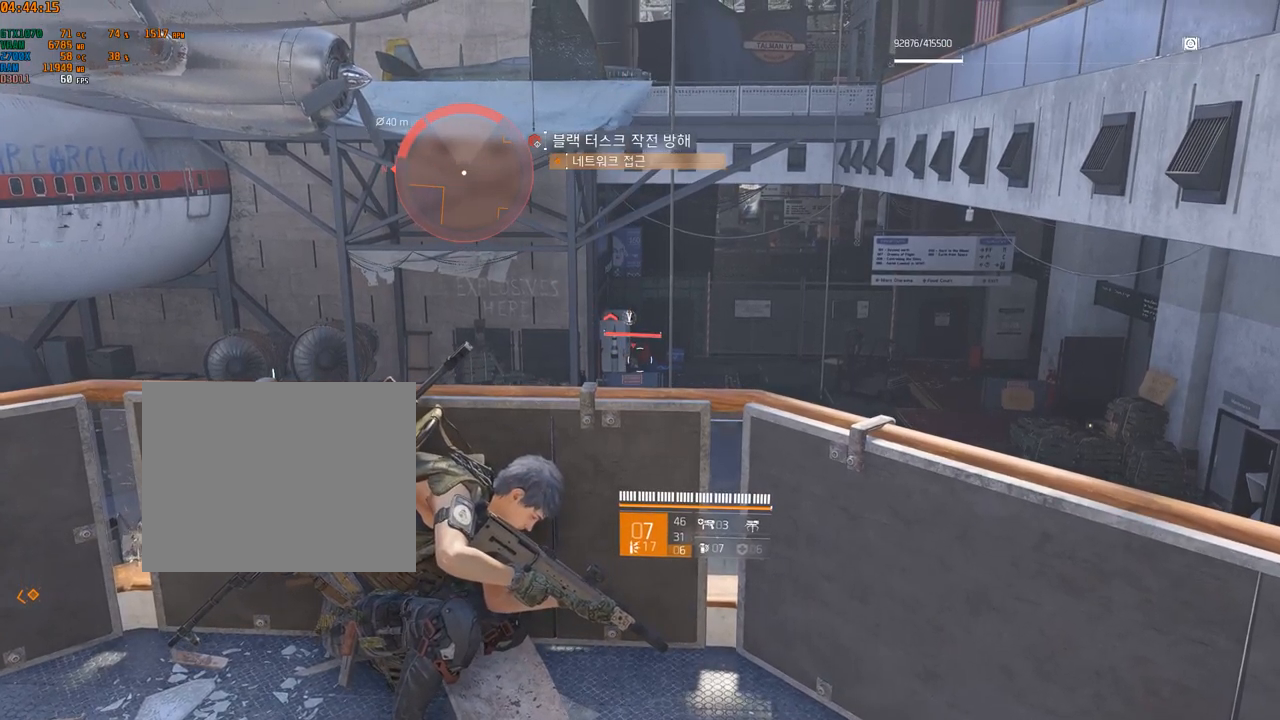
{"buttons": [], "left_stick": "center", "events": []}
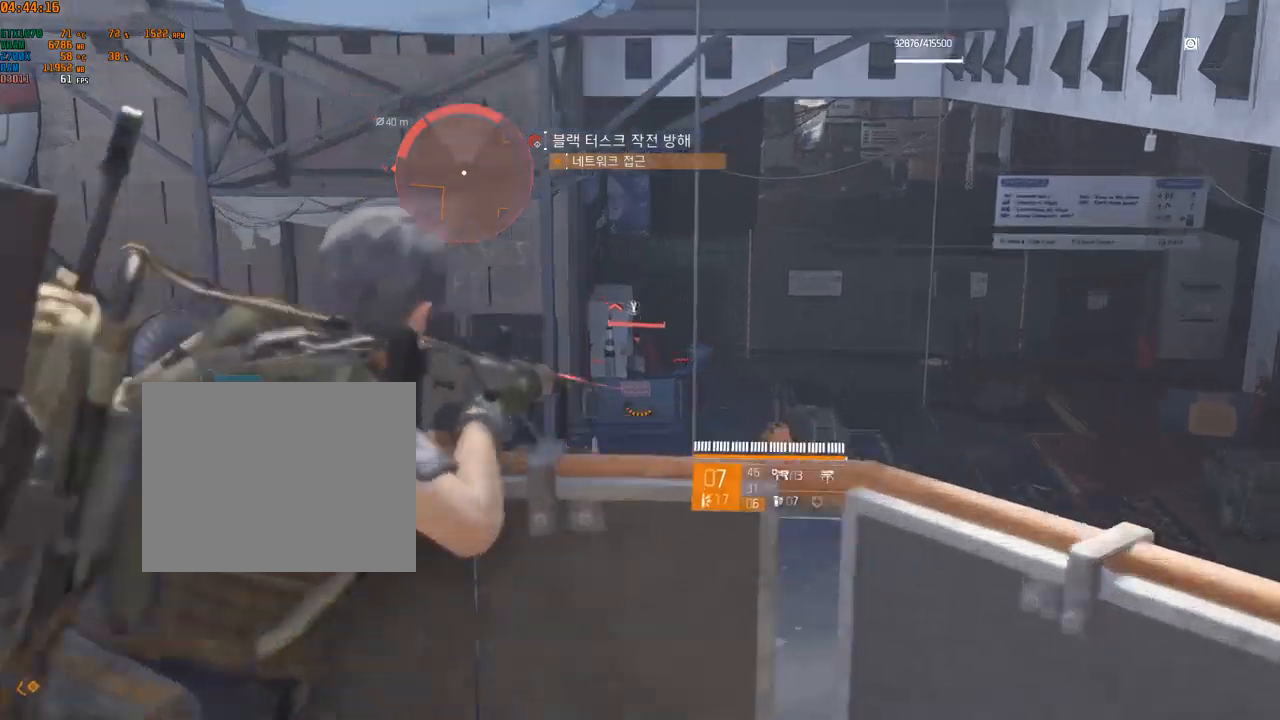
{"buttons": [], "left_stick": "center", "events": [[350, "Y", "down"], [467, "Y", "up"]]}
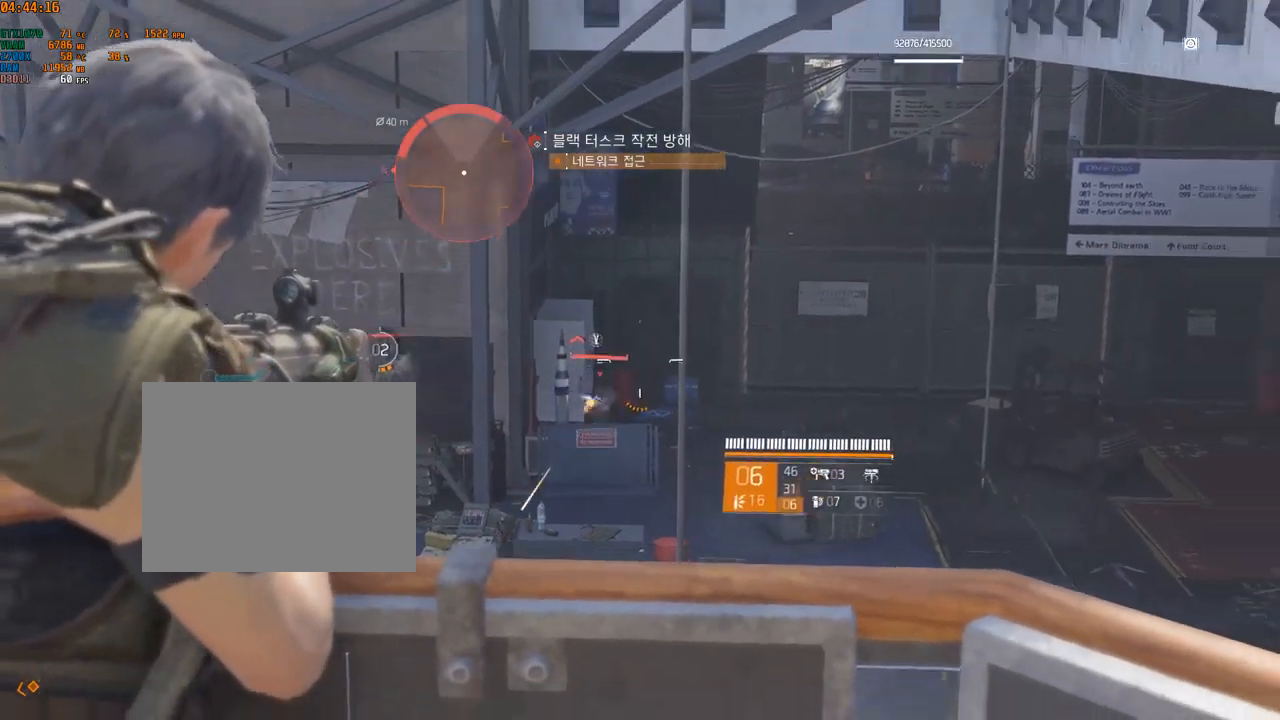
{"buttons": [], "left_stick": "center", "events": []}
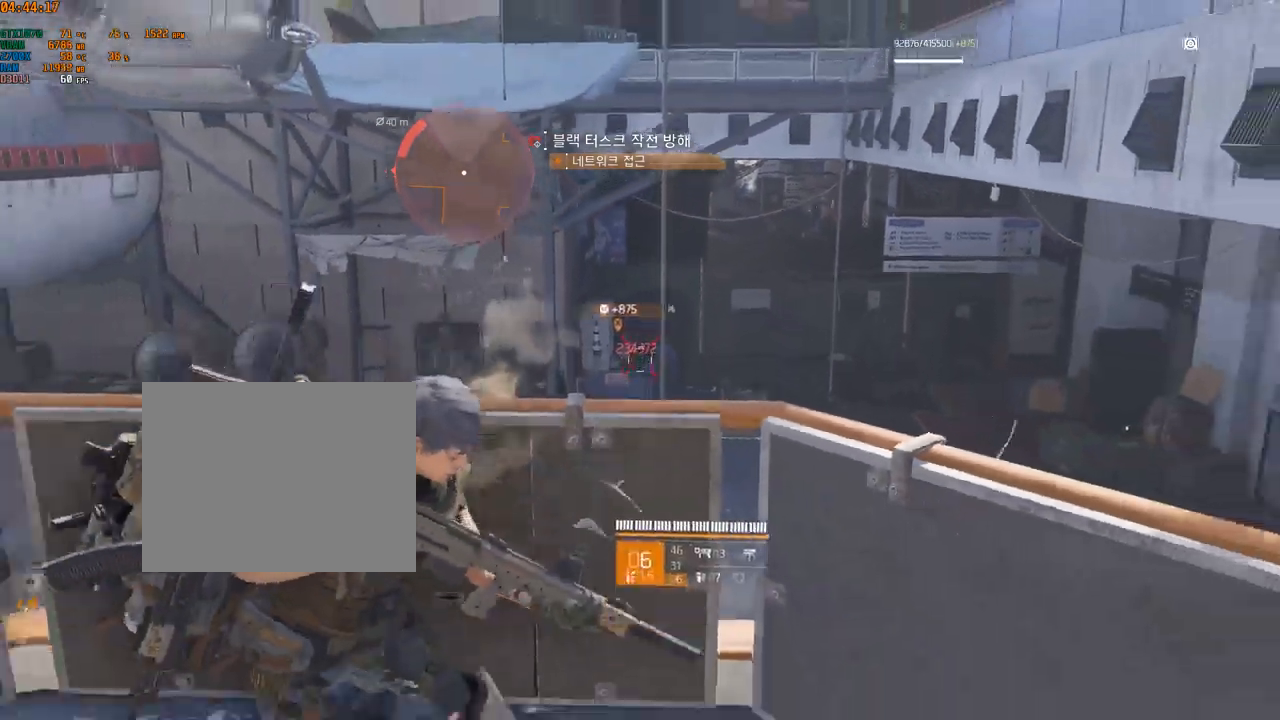
{"buttons": [], "left_stick": "center", "events": []}
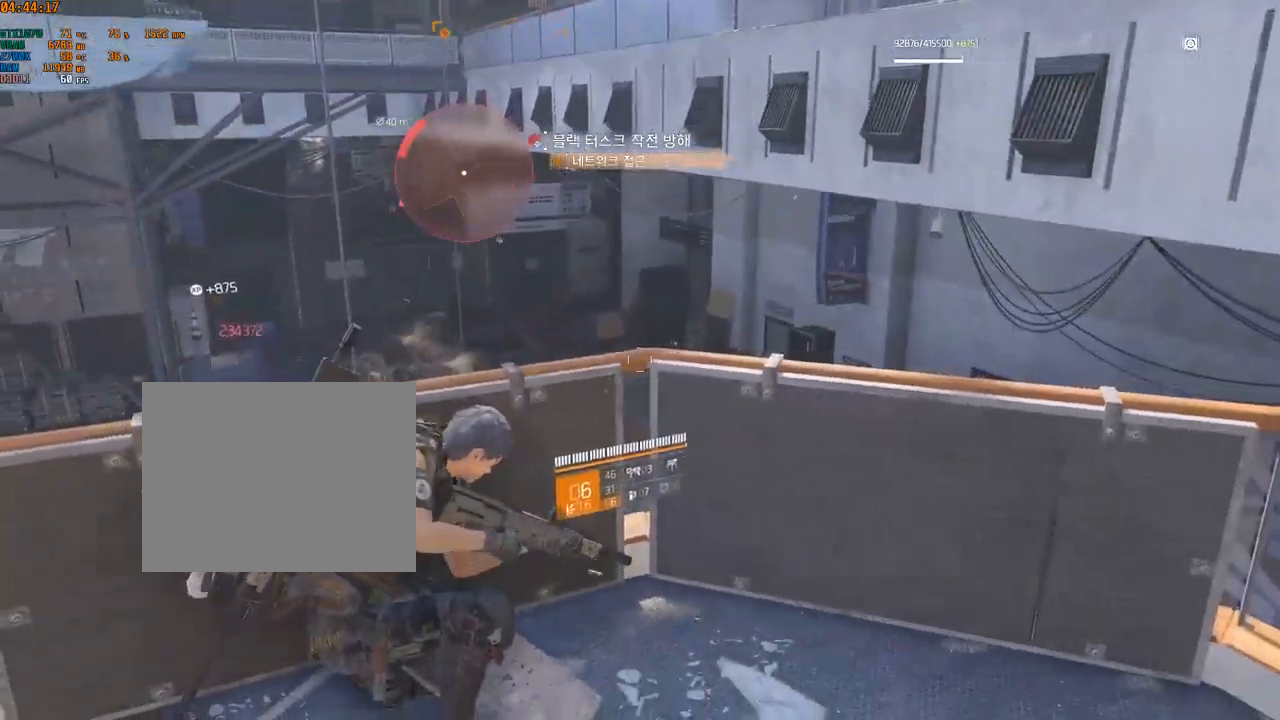
{"buttons": [], "left_stick": "center", "events": []}
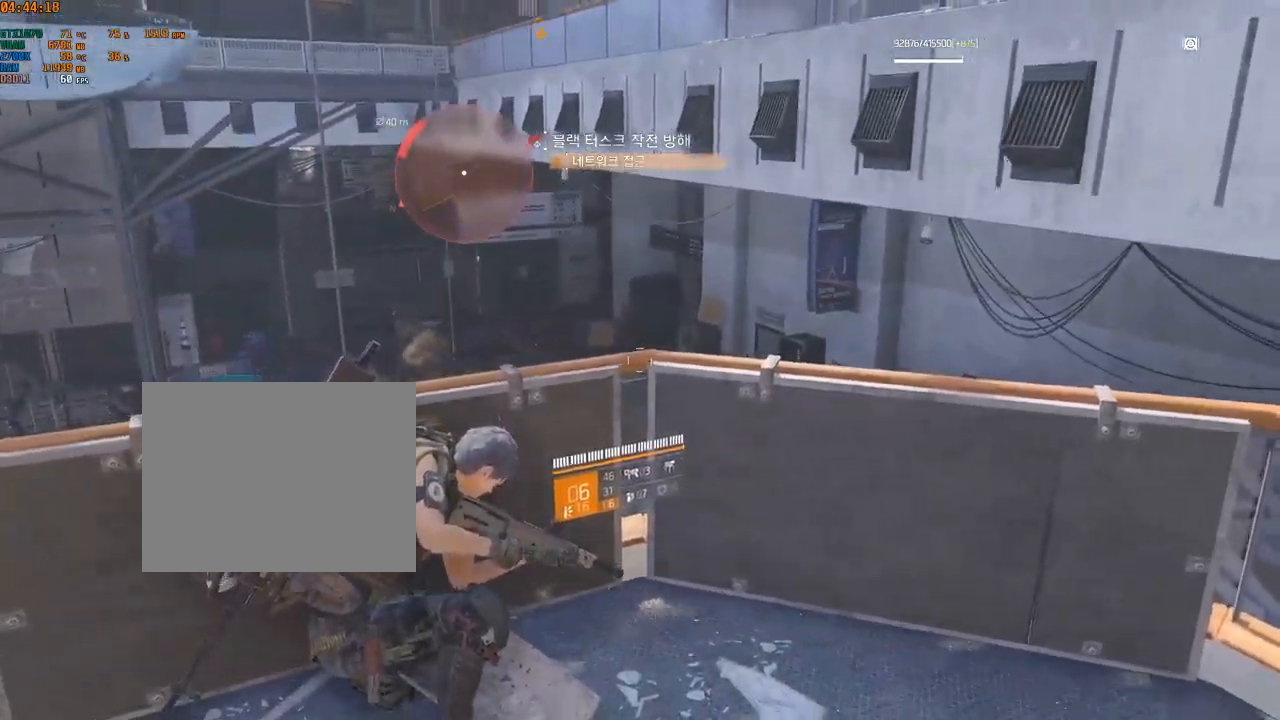
{"buttons": [], "left_stick": "center", "events": []}
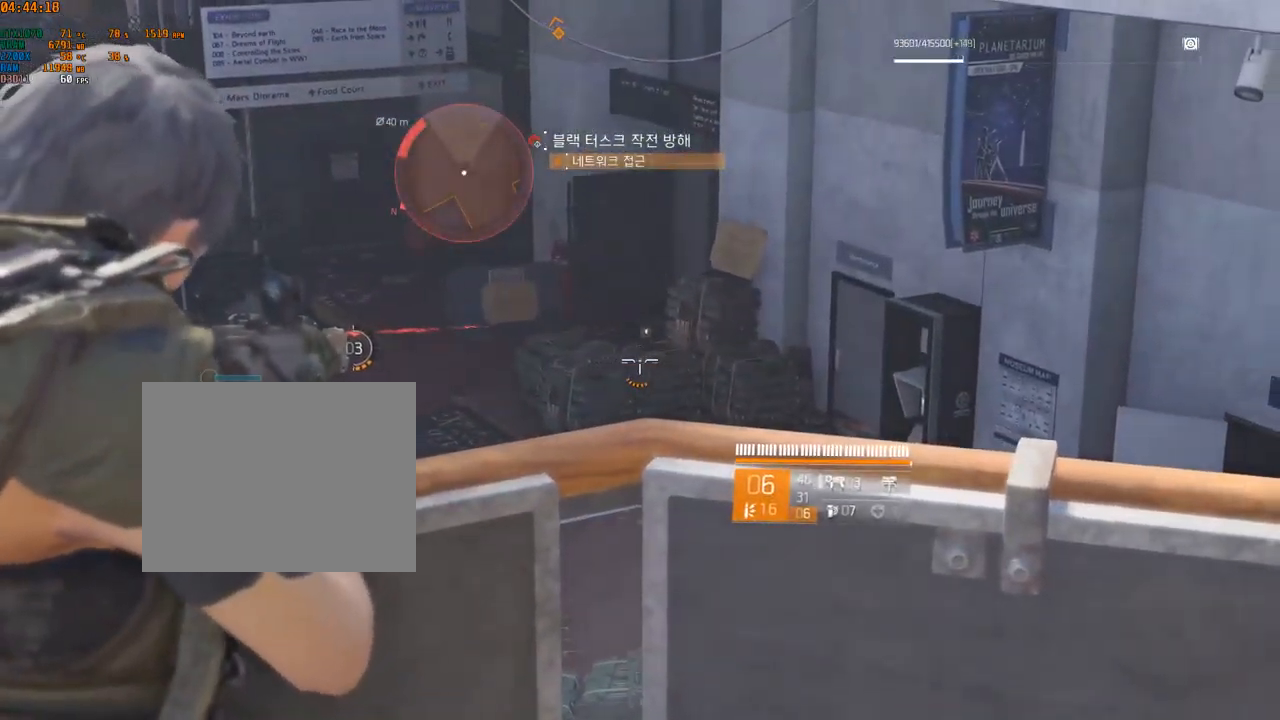
{"buttons": [], "left_stick": "center", "events": []}
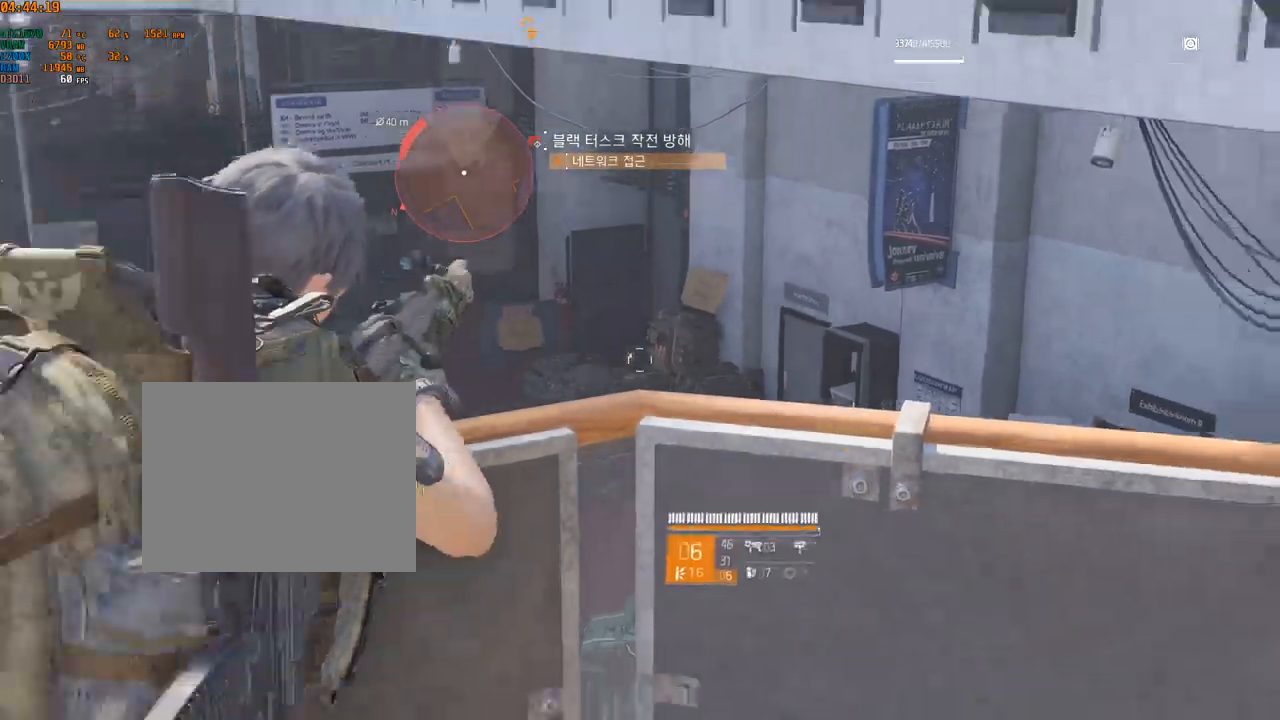
{"buttons": [], "left_stick": "center", "events": []}